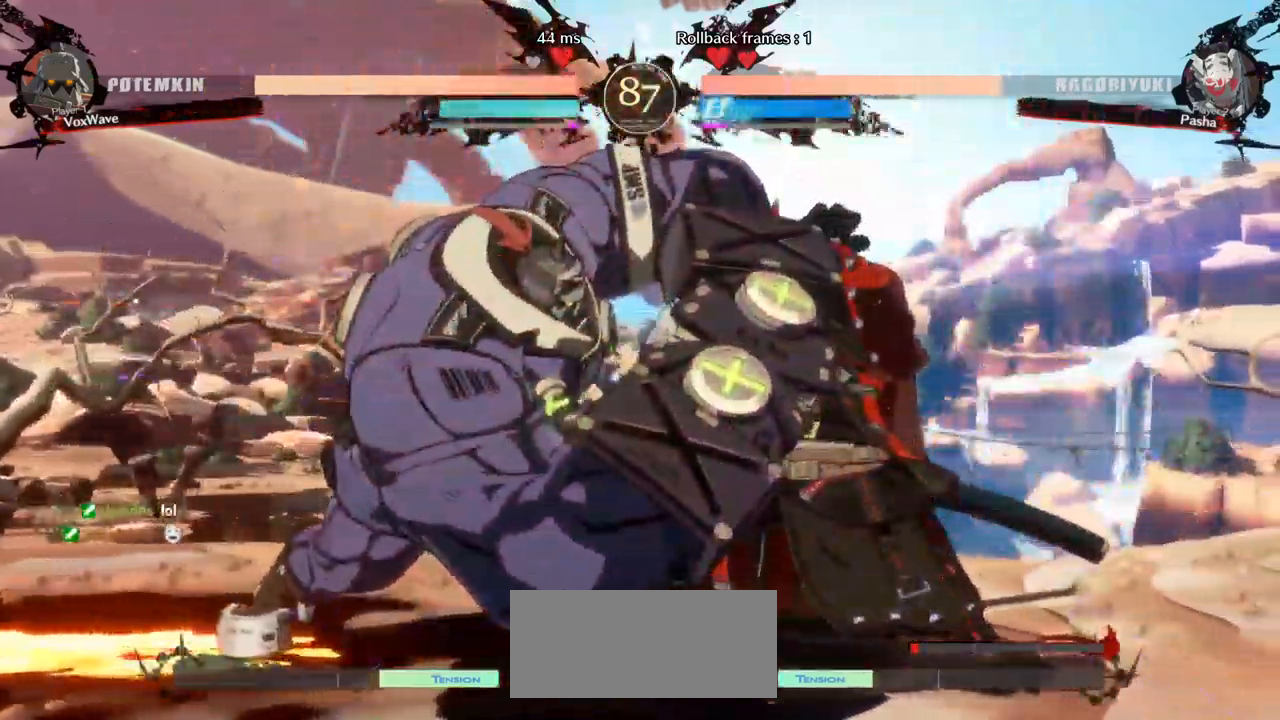
Gameplay with a controller (arcade stick); each line is a JSON object with the inputs held at the frame after it (dt_ms = milliseconds from this image to that frame). "events" lists button and stick changes between this image and that frame as [ms after this image, input, new state], when the widget could be followed in between. Not read: L3 R3.
{"dt_ms": 500, "buttons": [], "left_stick": "down-left", "events": [[17, "left_stick", "down-left"]]}
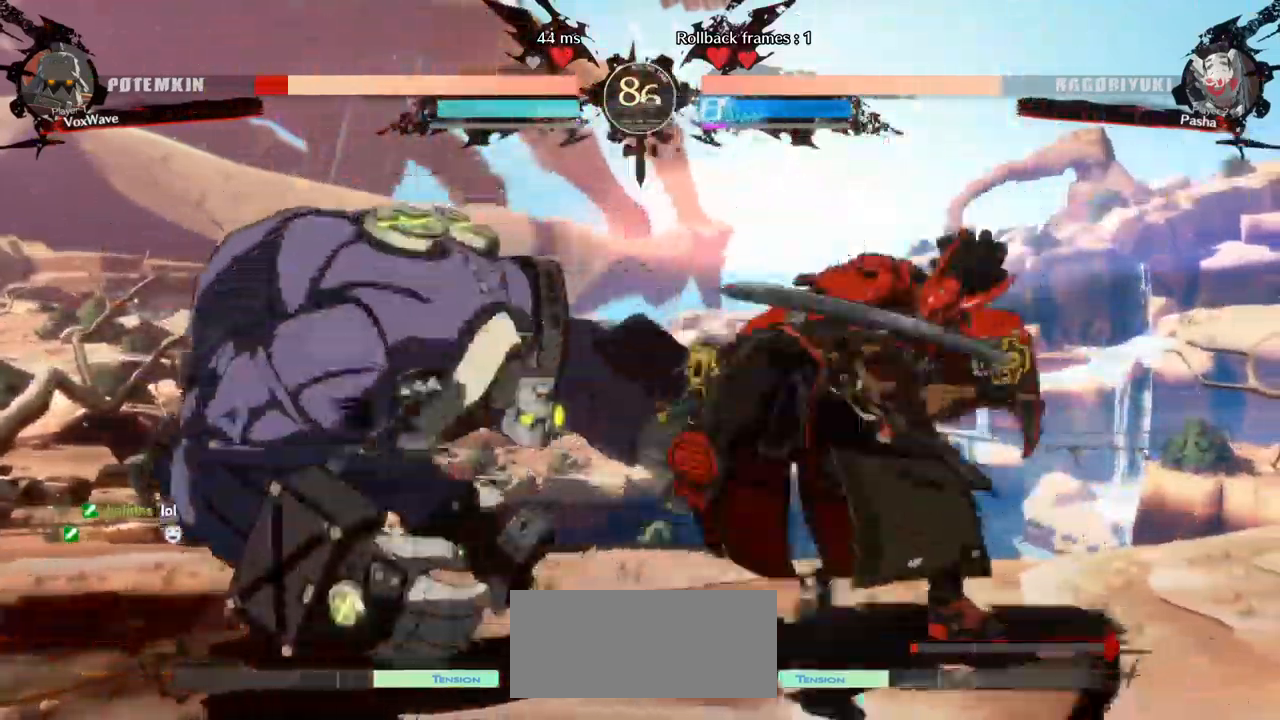
{"dt_ms": 500, "buttons": [], "left_stick": "down-left", "events": []}
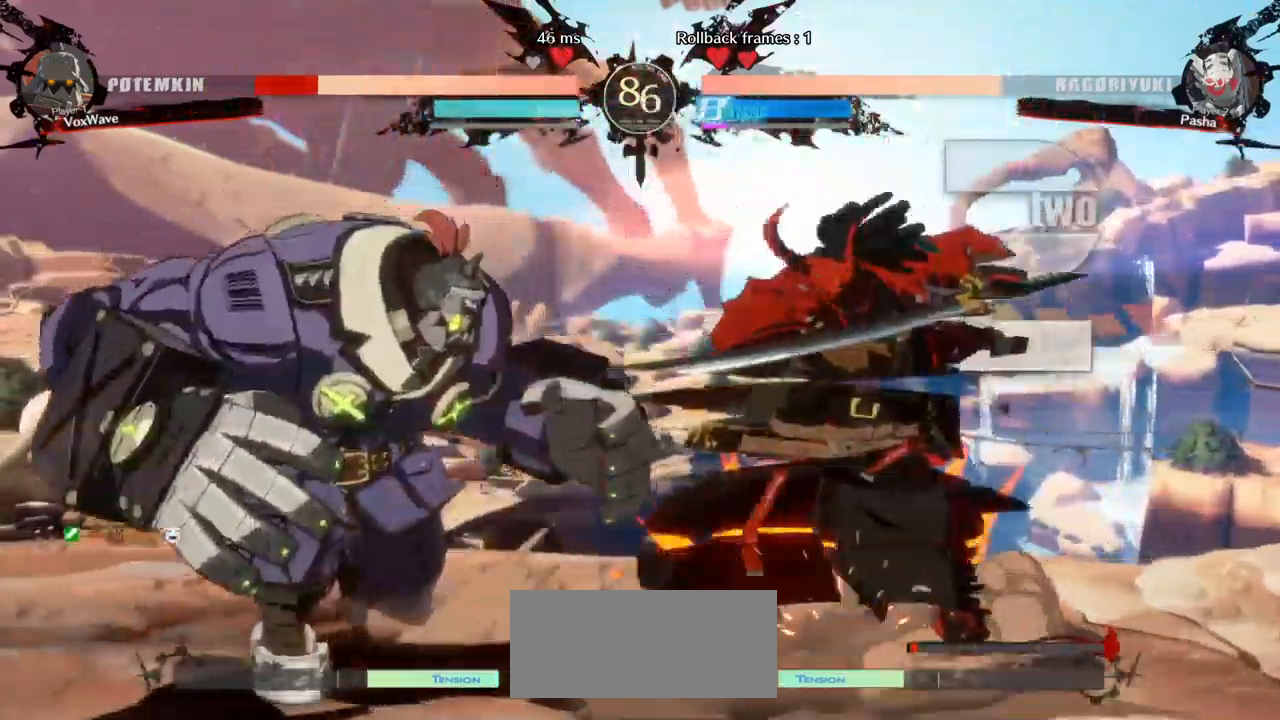
{"dt_ms": 500, "buttons": [], "left_stick": "down-left", "events": []}
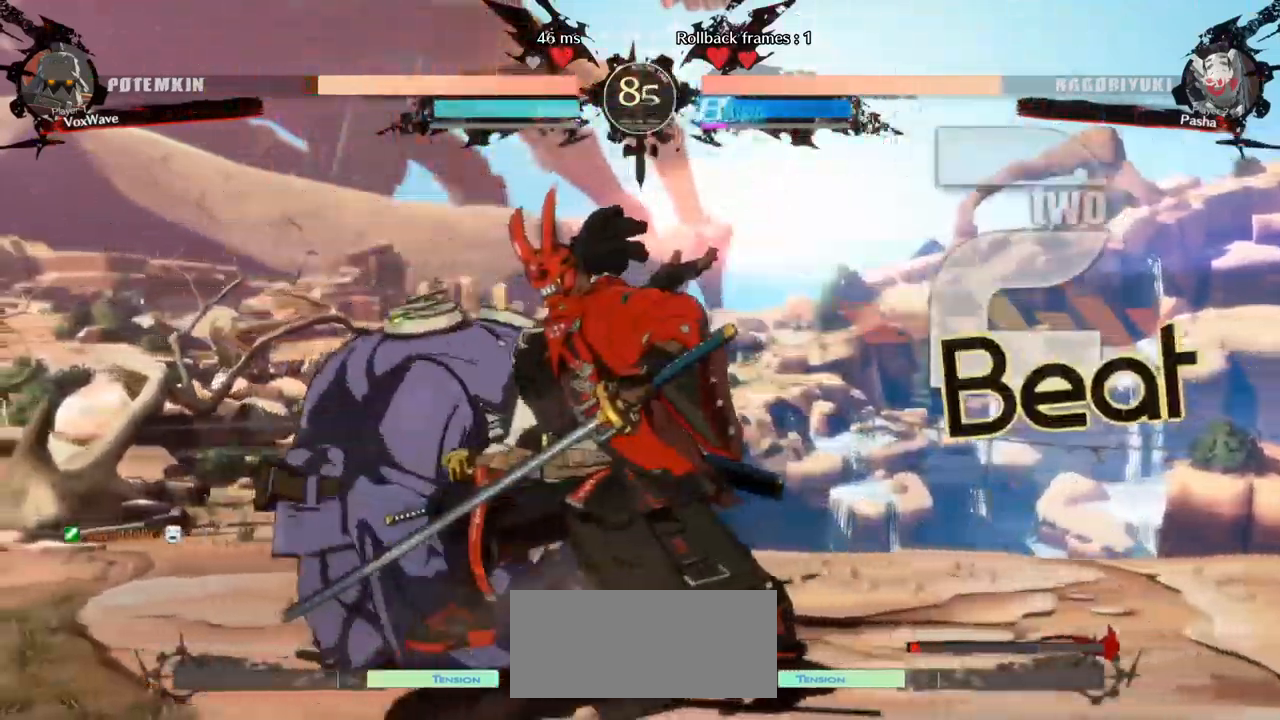
{"dt_ms": 500, "buttons": [], "left_stick": "down-left", "events": [[233, "CROSS", "down"], [350, "CROSS", "up"], [417, "CROSS", "down"], [467, "CROSS", "up"]]}
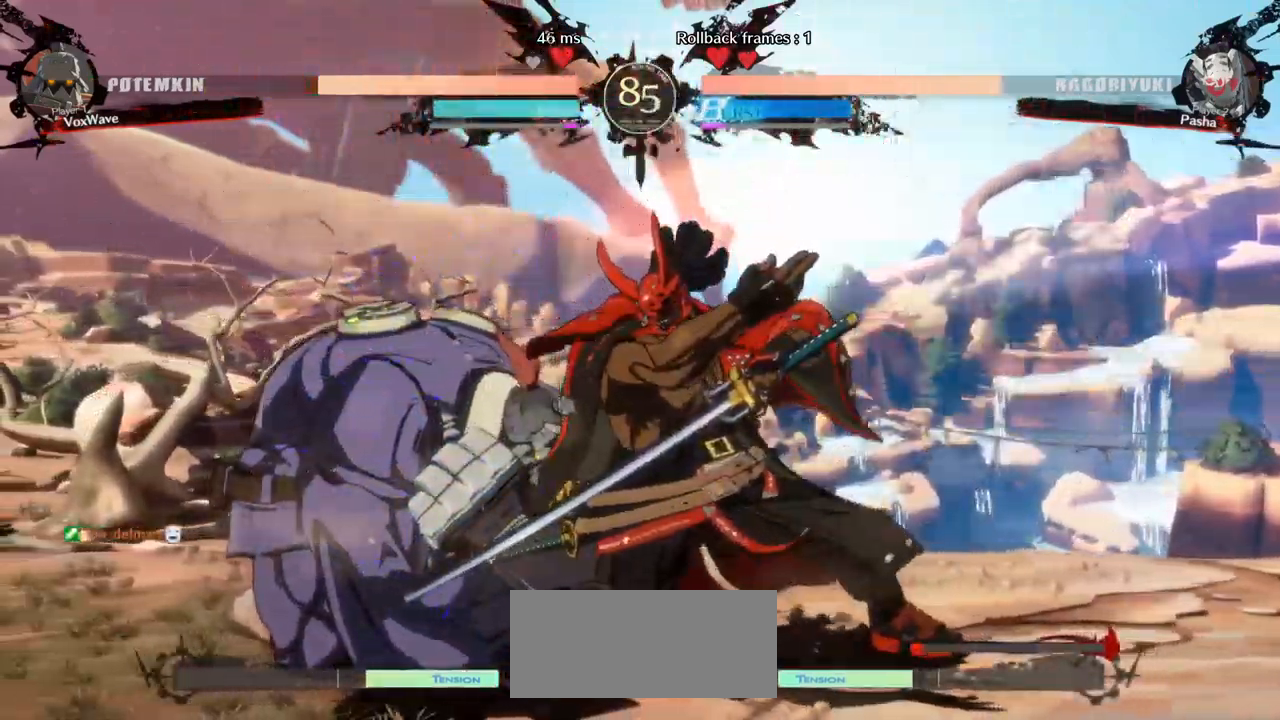
{"dt_ms": 500, "buttons": ["SQUARE"], "left_stick": "right", "events": [[17, "CROSS", "down"], [83, "CROSS", "up"], [117, "CROSS", "down"], [150, "CROSS", "up"], [217, "CROSS", "down"], [267, "CROSS", "up"], [367, "left_stick", "right"], [450, "SQUARE", "down"]]}
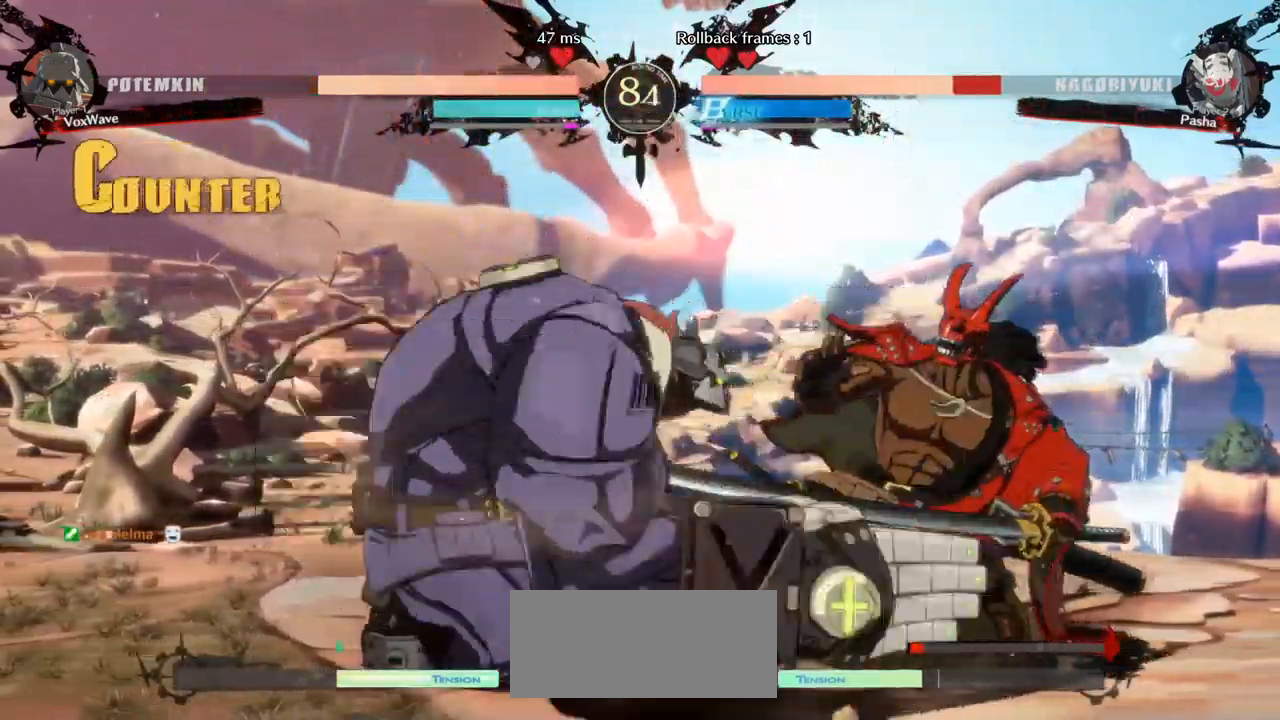
{"dt_ms": 500, "buttons": [], "left_stick": "right", "events": [[133, "SQUARE", "up"]]}
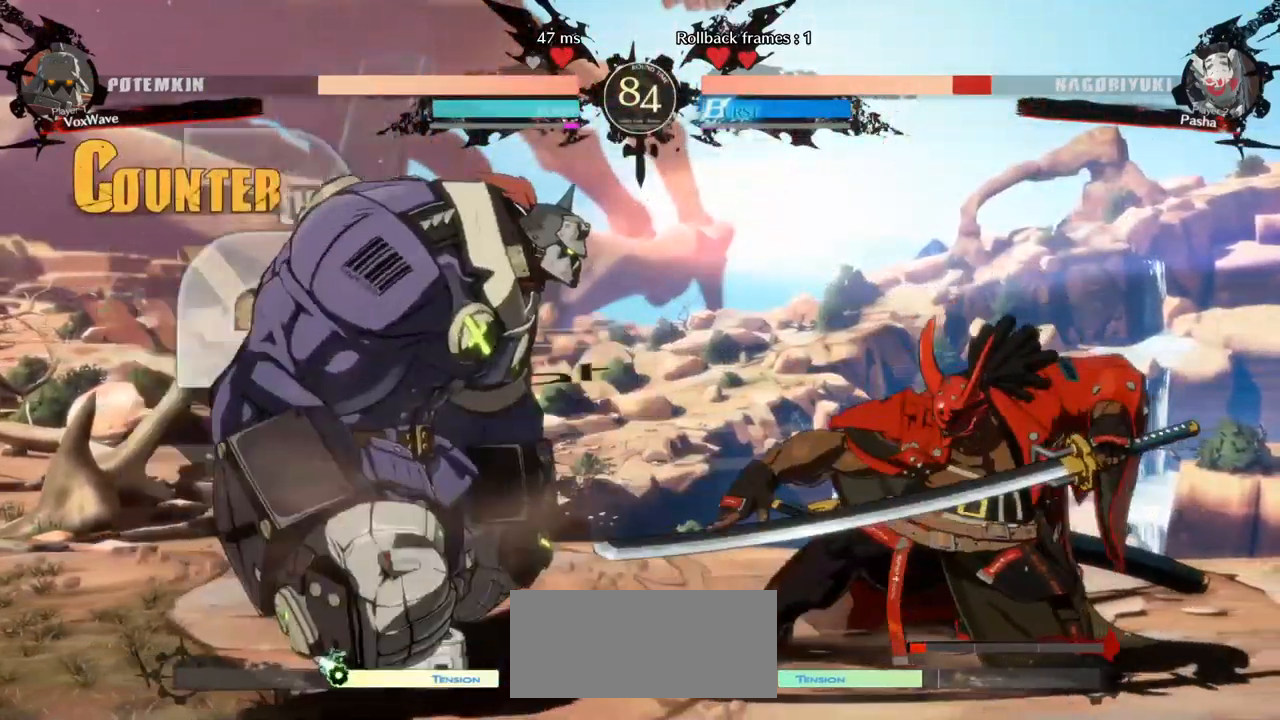
{"dt_ms": 500, "buttons": [], "left_stick": "right", "events": [[33, "SQUARE", "down"], [233, "SQUARE", "up"]]}
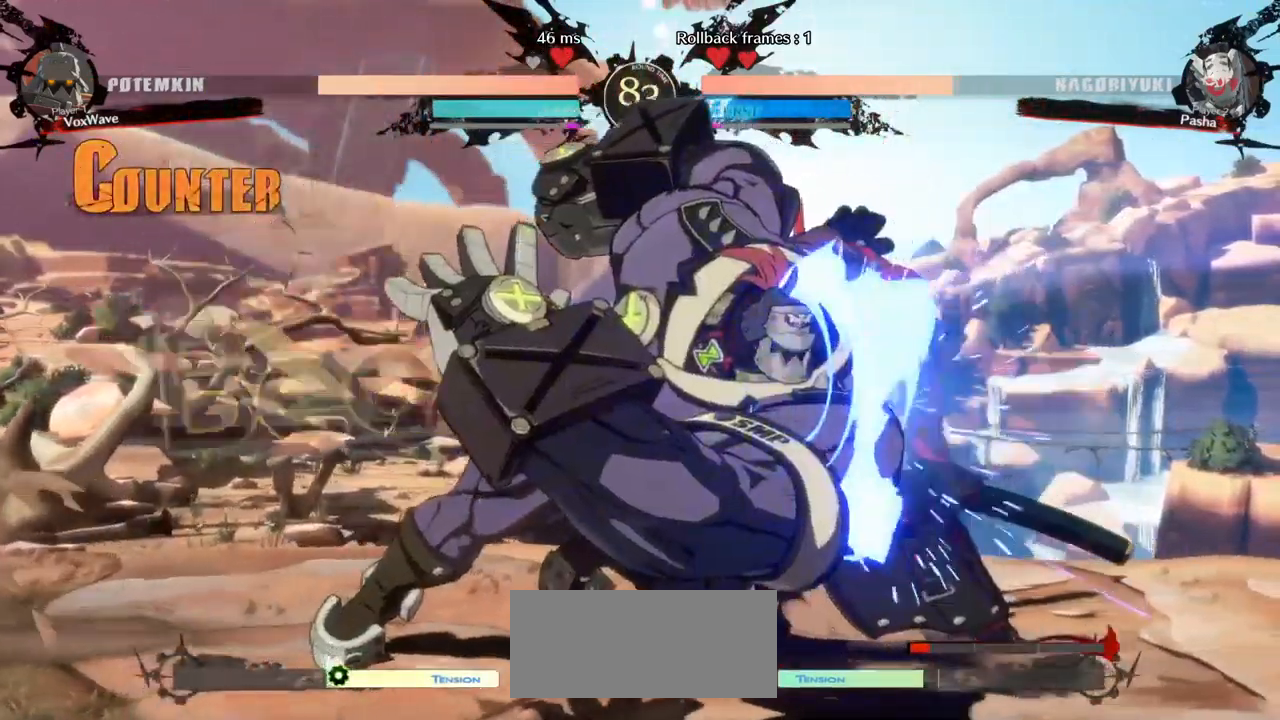
{"dt_ms": 516, "buttons": [], "left_stick": "left", "events": [[17, "left_stick", "down"], [83, "left_stick", "left"], [99, "TRIANGLE", "down"], [166, "left_stick", "center"], [199, "TRIANGLE", "up"], [416, "left_stick", "left"]]}
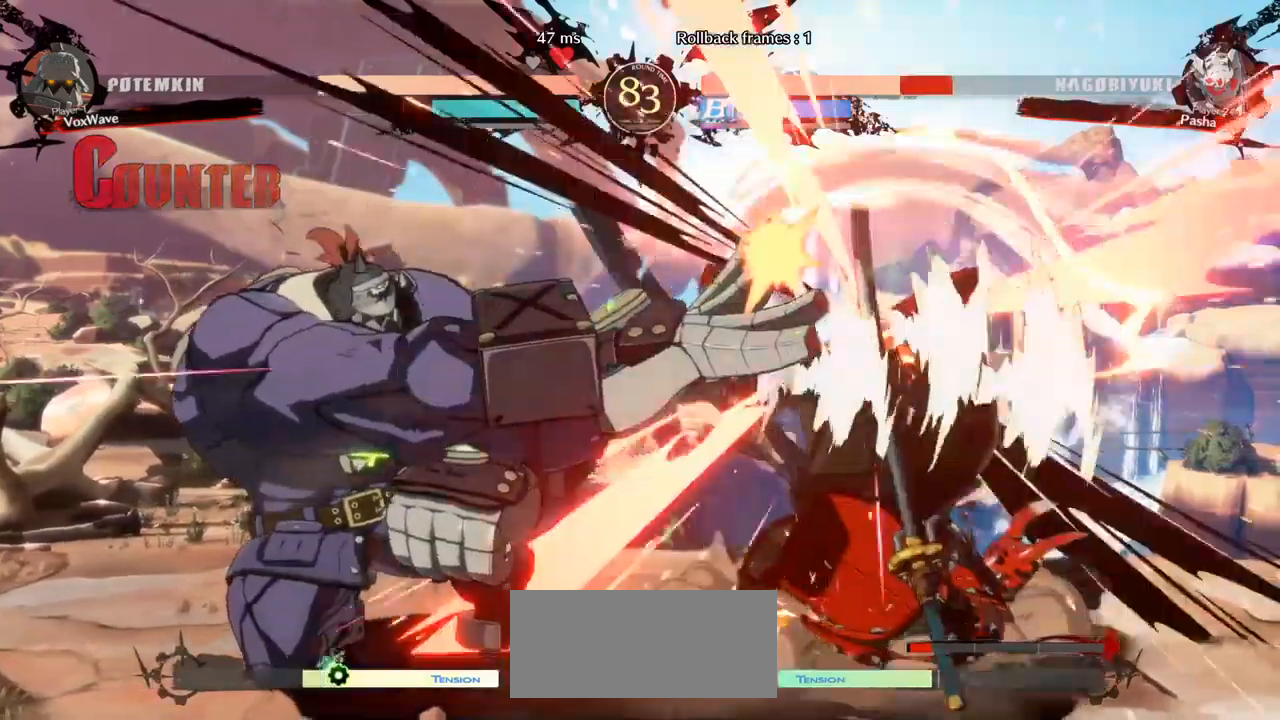
{"dt_ms": 500, "buttons": [], "left_stick": "left", "events": []}
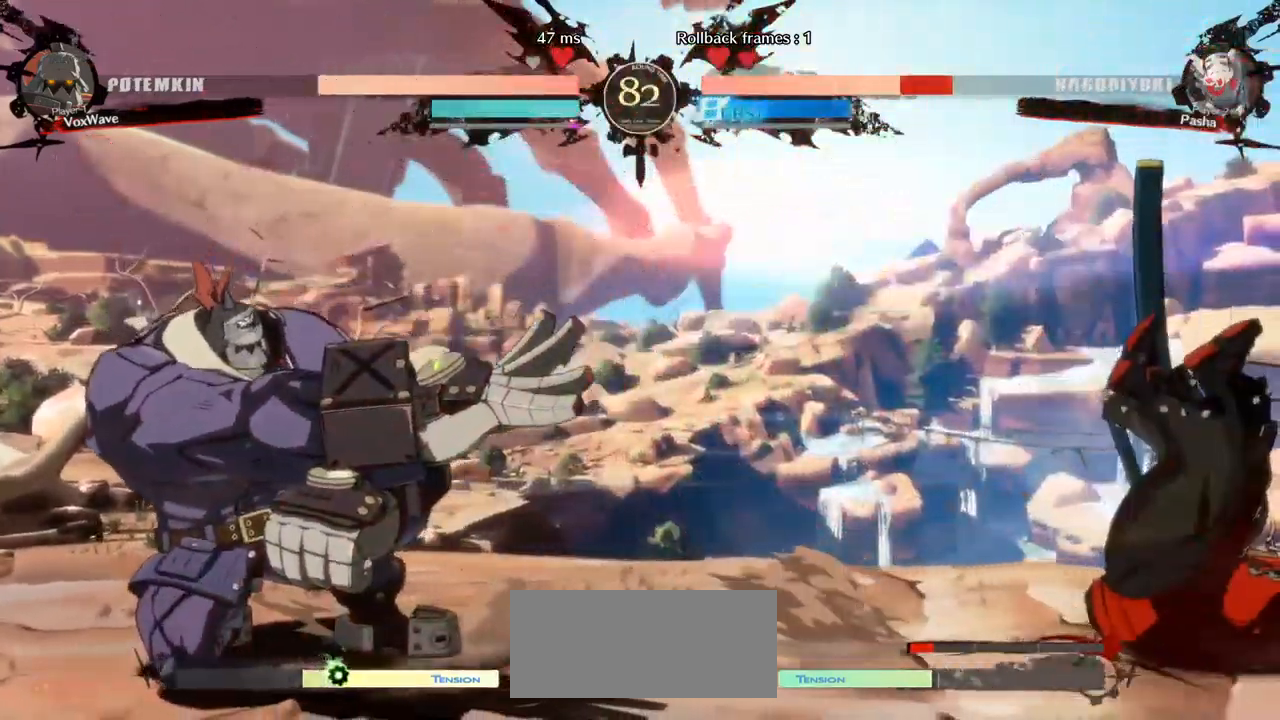
{"dt_ms": 500, "buttons": [], "left_stick": "right", "events": [[133, "left_stick", "right"], [167, "R1", "down"], [433, "R1", "up"]]}
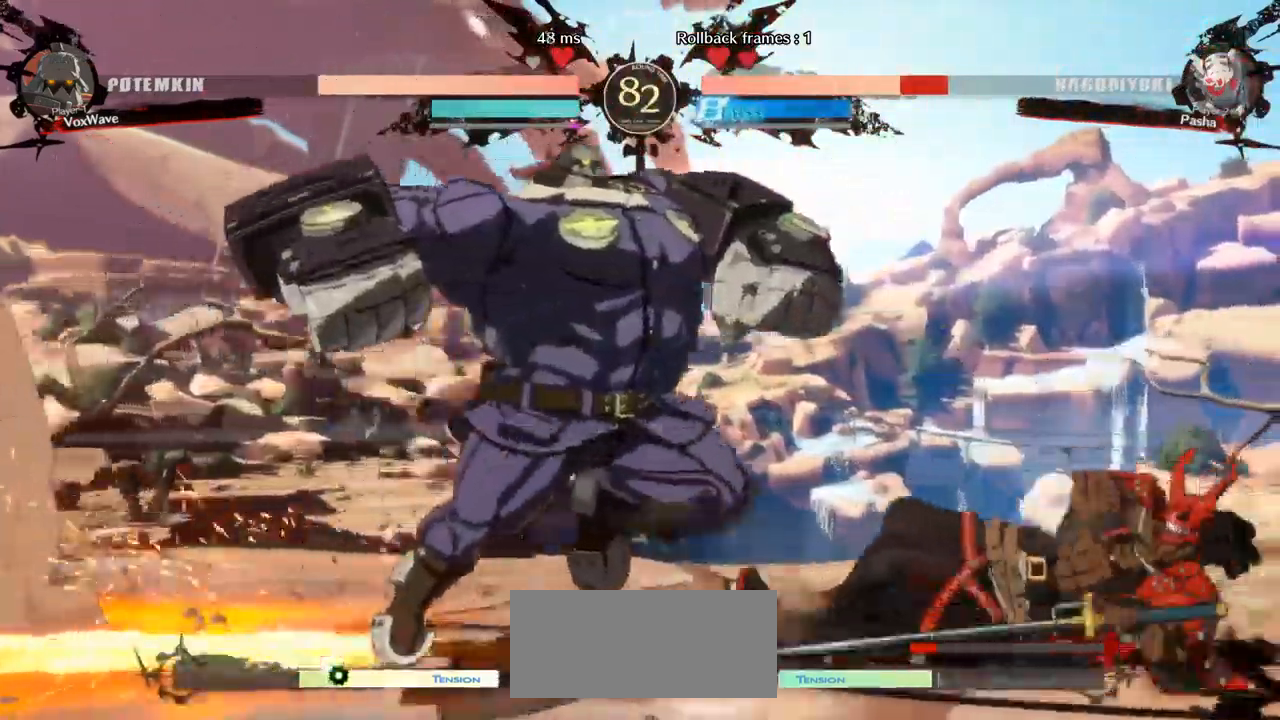
{"dt_ms": 500, "buttons": [], "left_stick": "left", "events": [[200, "R1", "down"], [200, "SQUARE", "down"], [200, "TRIANGLE", "down"], [283, "left_stick", "center"], [367, "TRIANGLE", "up"], [383, "R1", "up"], [383, "left_stick", "left"], [417, "SQUARE", "up"]]}
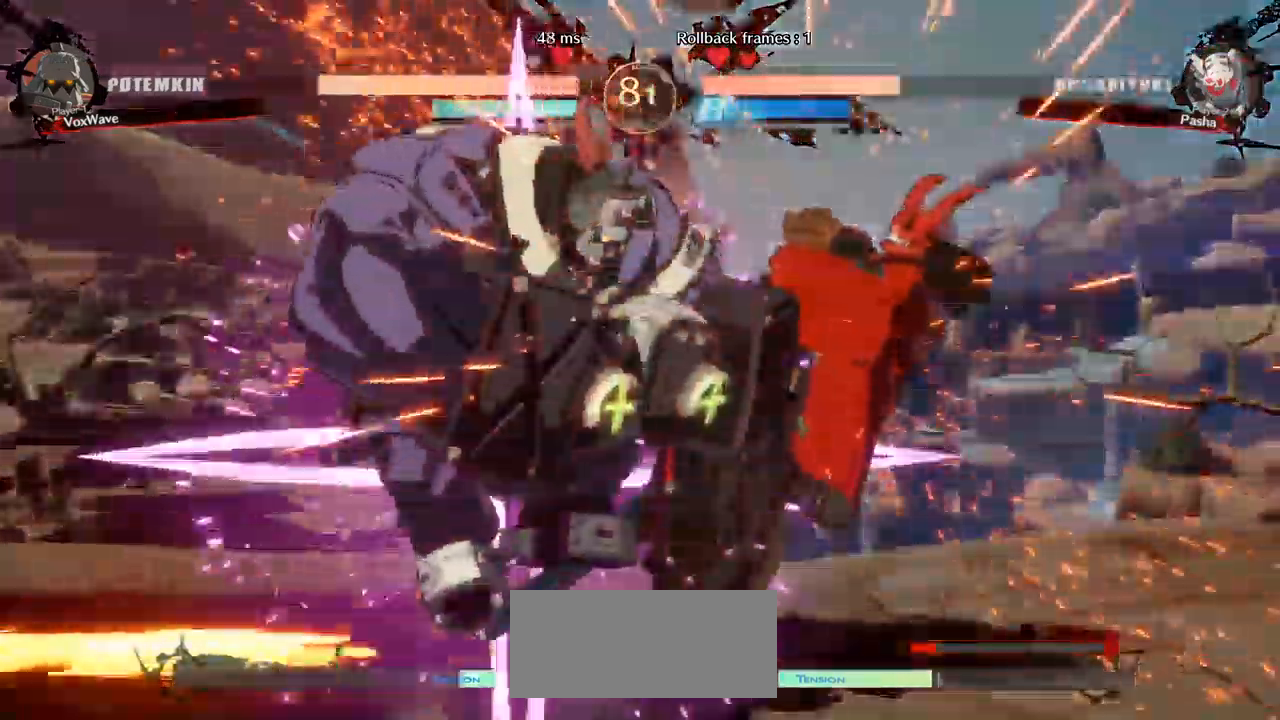
{"dt_ms": 500, "buttons": [], "left_stick": "center", "events": [[50, "left_stick", "center"]]}
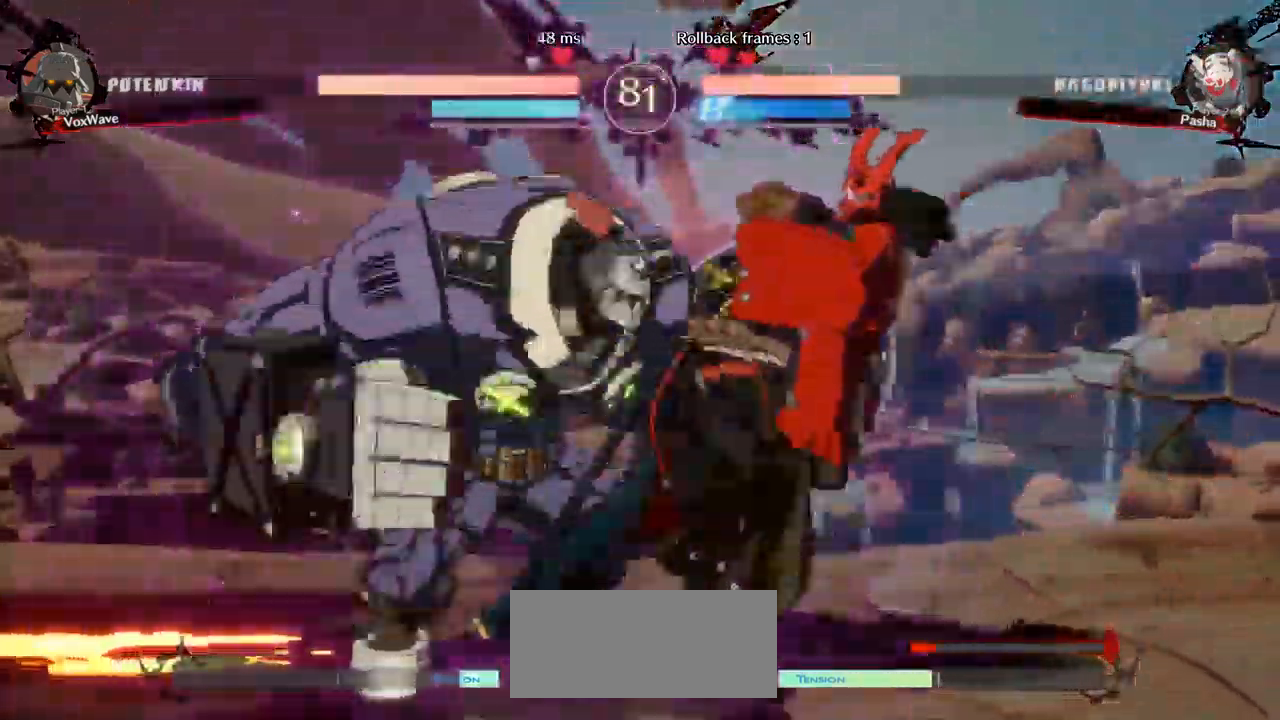
{"dt_ms": 500, "buttons": ["CROSS"], "left_stick": "right", "events": [[167, "left_stick", "right"], [333, "left_stick", "down"], [433, "left_stick", "center"], [483, "left_stick", "right"], [500, "CROSS", "down"]]}
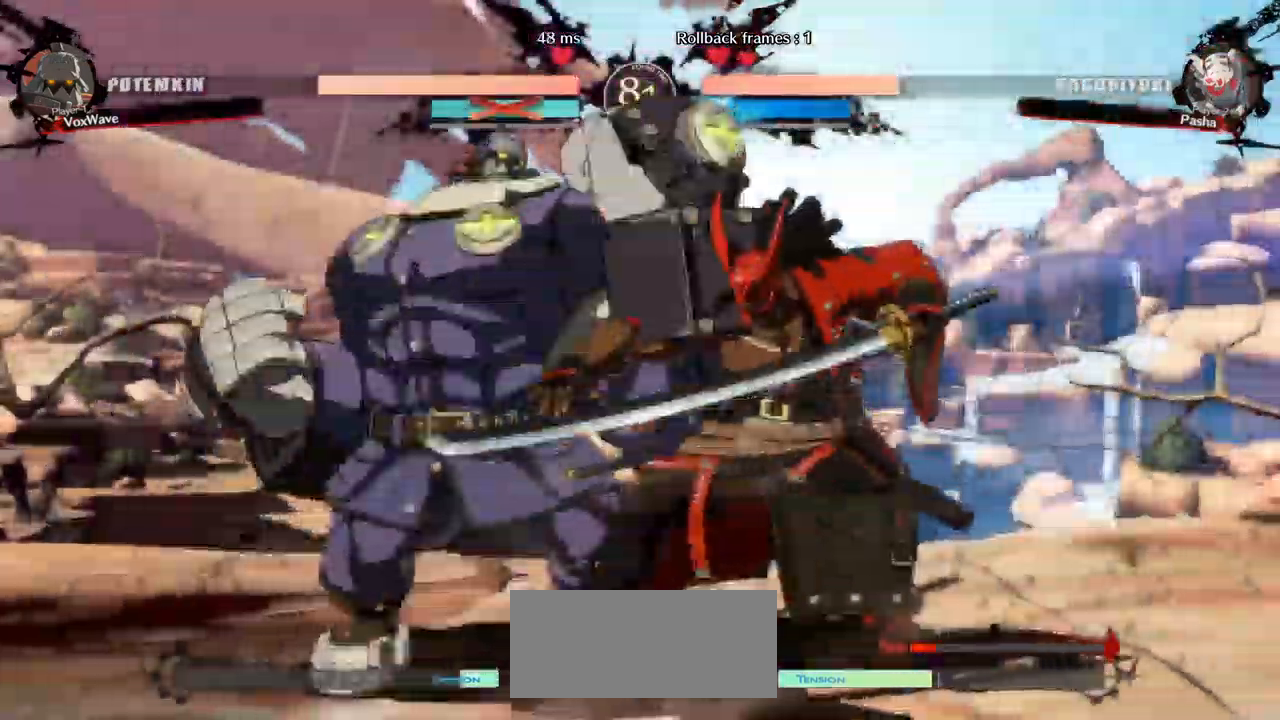
{"dt_ms": 1000, "buttons": ["SQUARE"], "left_stick": "down-right"}
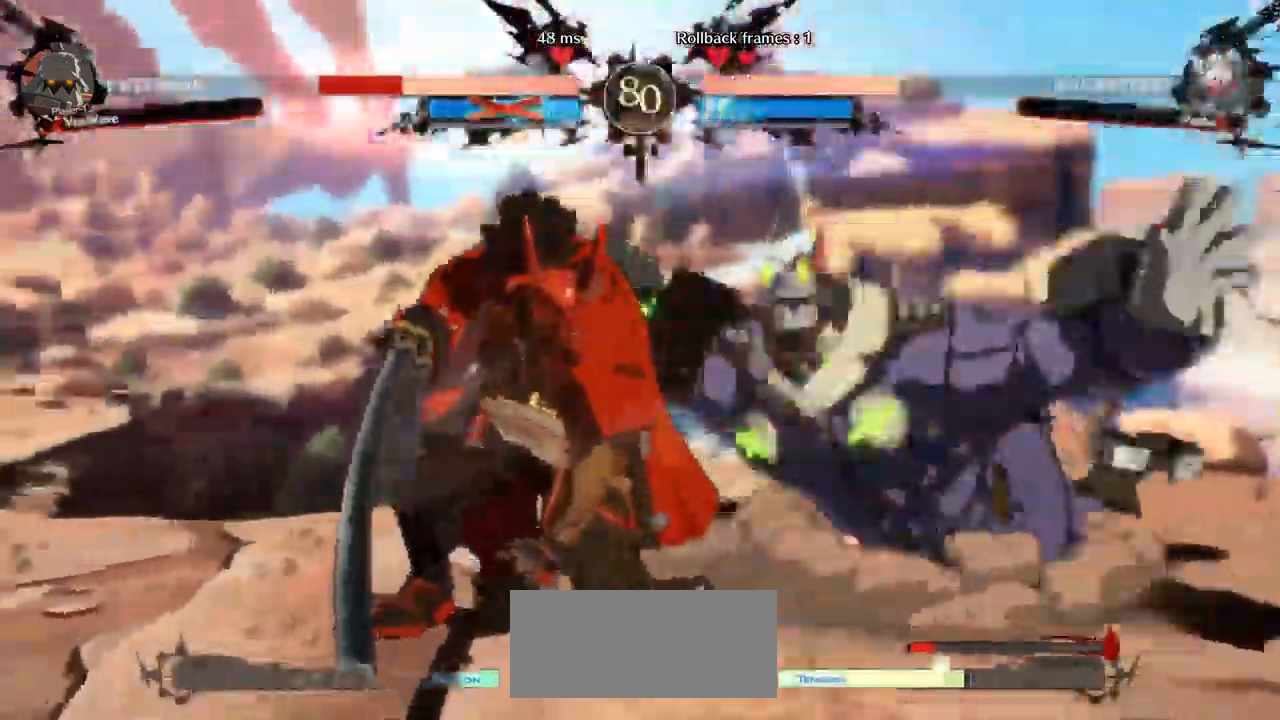
{"dt_ms": 1000, "buttons": [], "left_stick": "left"}
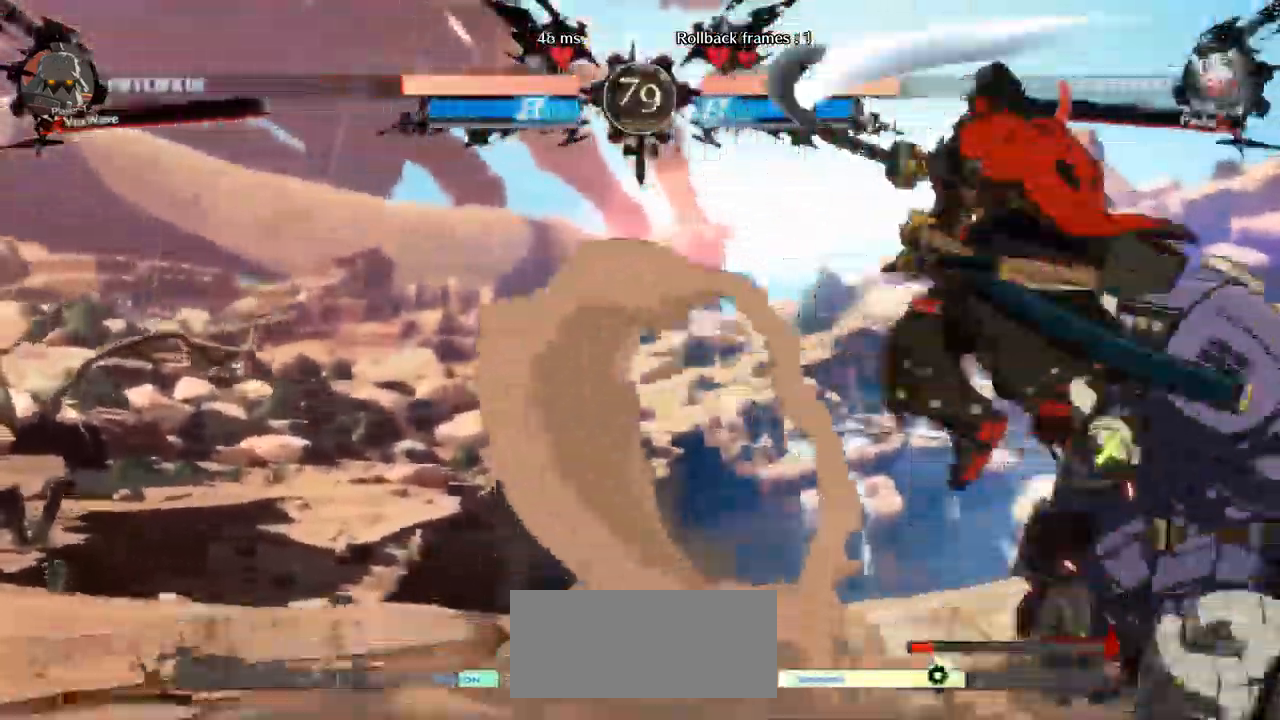
{"dt_ms": 500, "buttons": [], "left_stick": "down-right", "events": [[67, "CROSS", "down"], [117, "left_stick", "center"], [200, "CROSS", "up"], [350, "left_stick", "right"], [467, "left_stick", "down-right"]]}
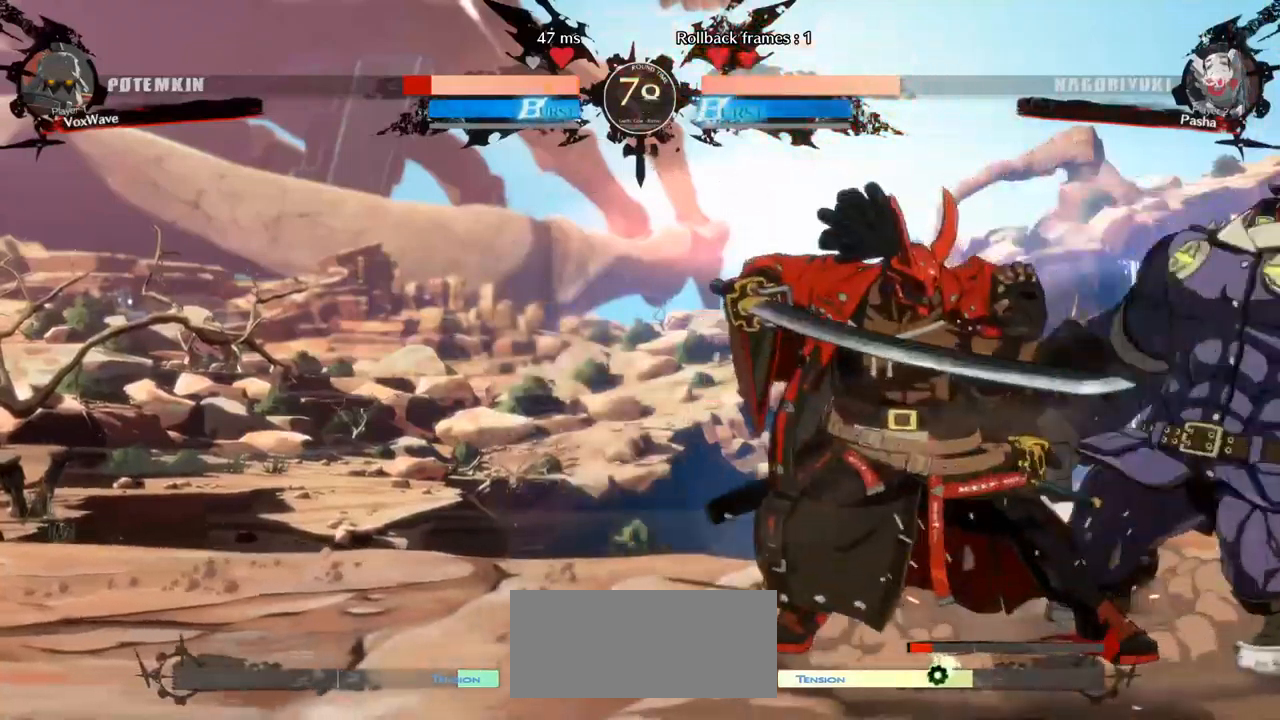
{"dt_ms": 500, "buttons": [], "left_stick": "down-right", "events": []}
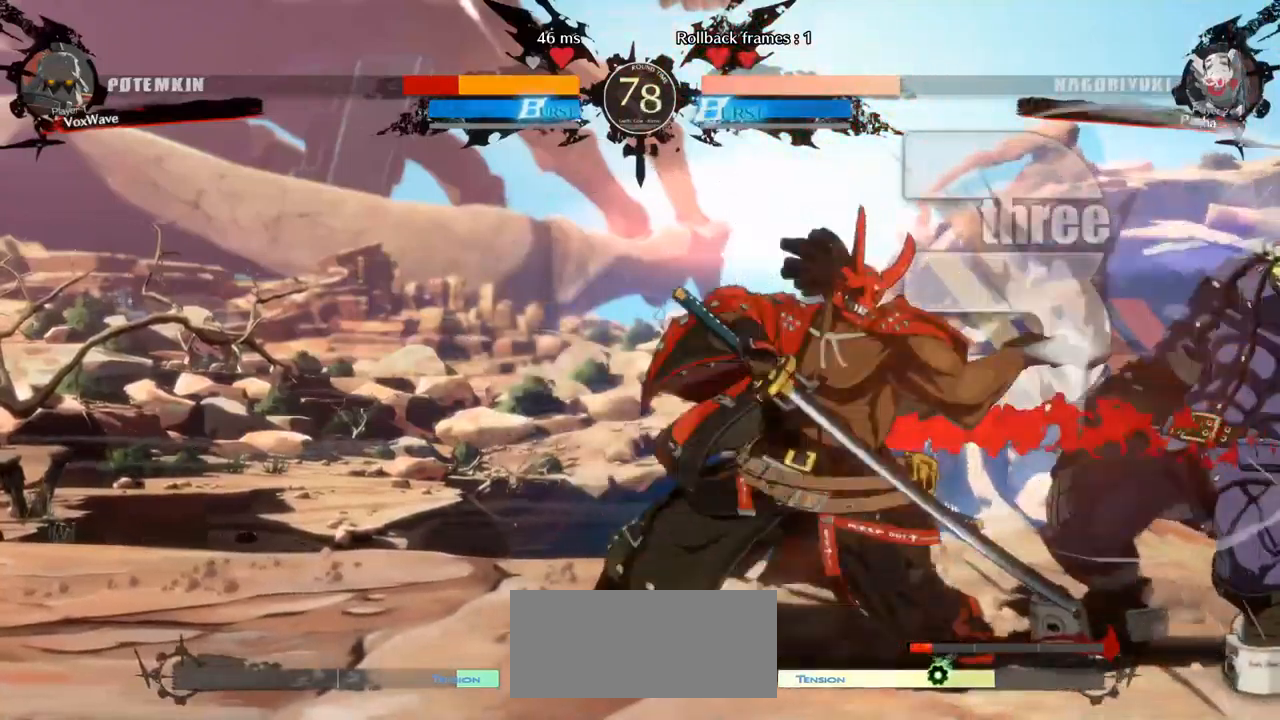
{"dt_ms": 500, "buttons": [], "left_stick": "down-right", "events": []}
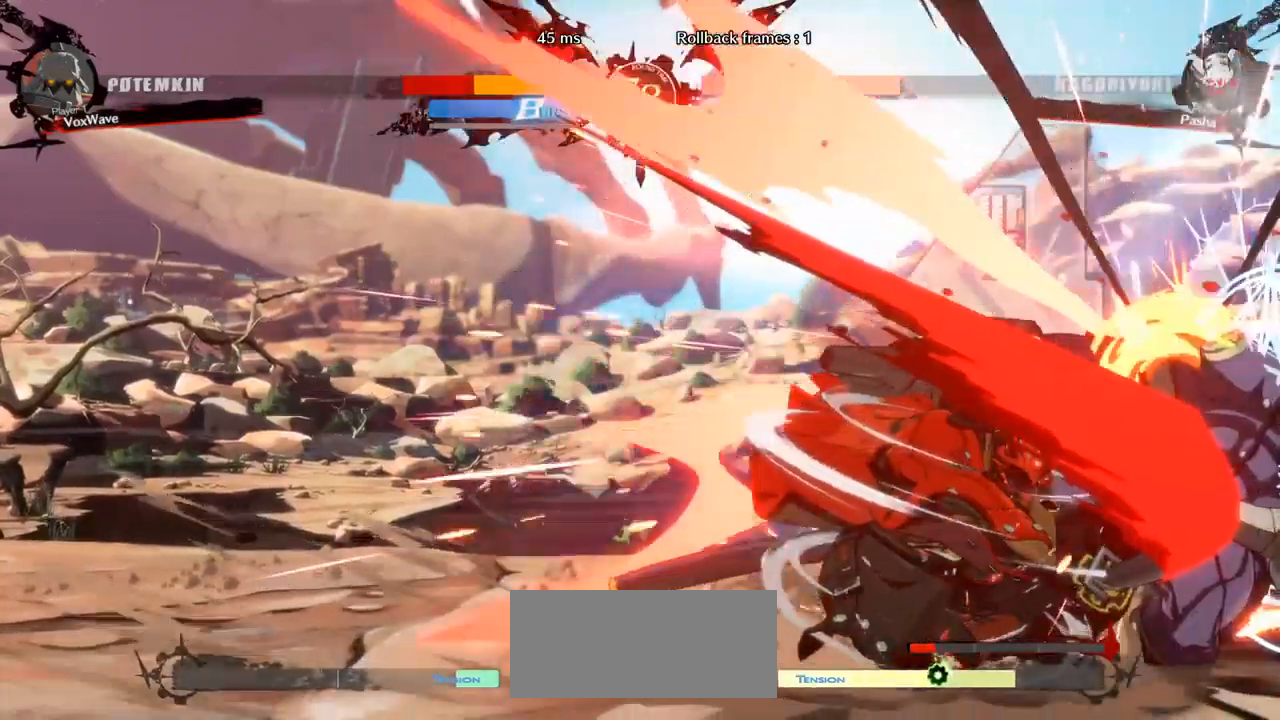
{"dt_ms": 500, "buttons": [], "left_stick": "down-right", "events": [[84, "L1", "down"], [84, "R1", "down"], [200, "R1", "up"], [217, "L1", "up"], [300, "L1", "down"], [300, "R1", "down"], [434, "R1", "up"], [450, "L1", "up"]]}
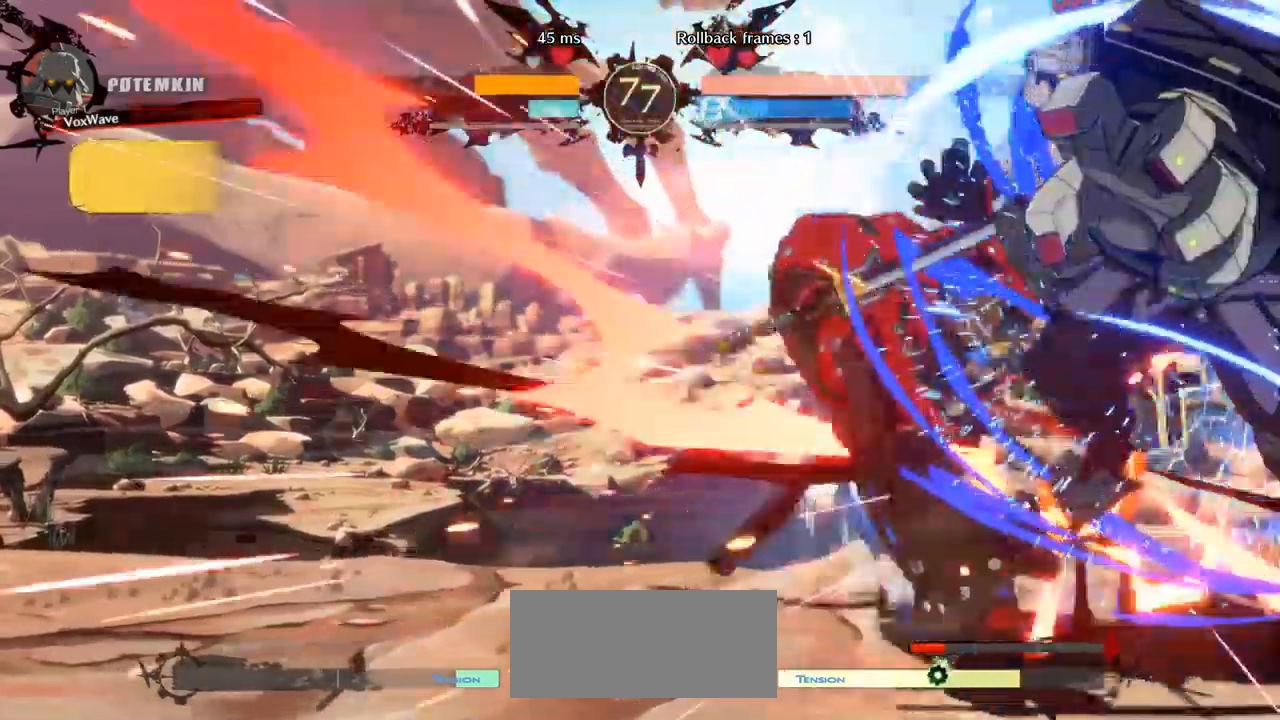
{"dt_ms": 1000, "buttons": ["R1"], "left_stick": "left"}
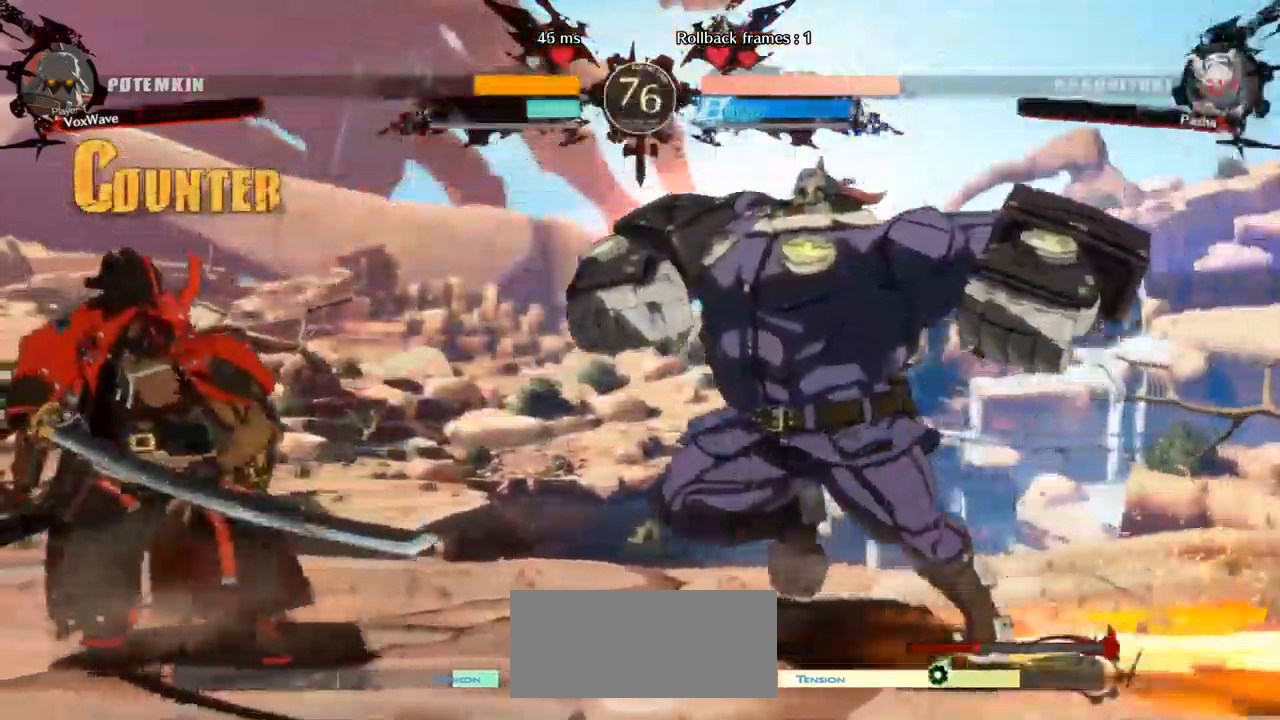
{"dt_ms": 500, "buttons": [], "left_stick": "right", "events": [[17, "R1", "up"], [84, "left_stick", "right"]]}
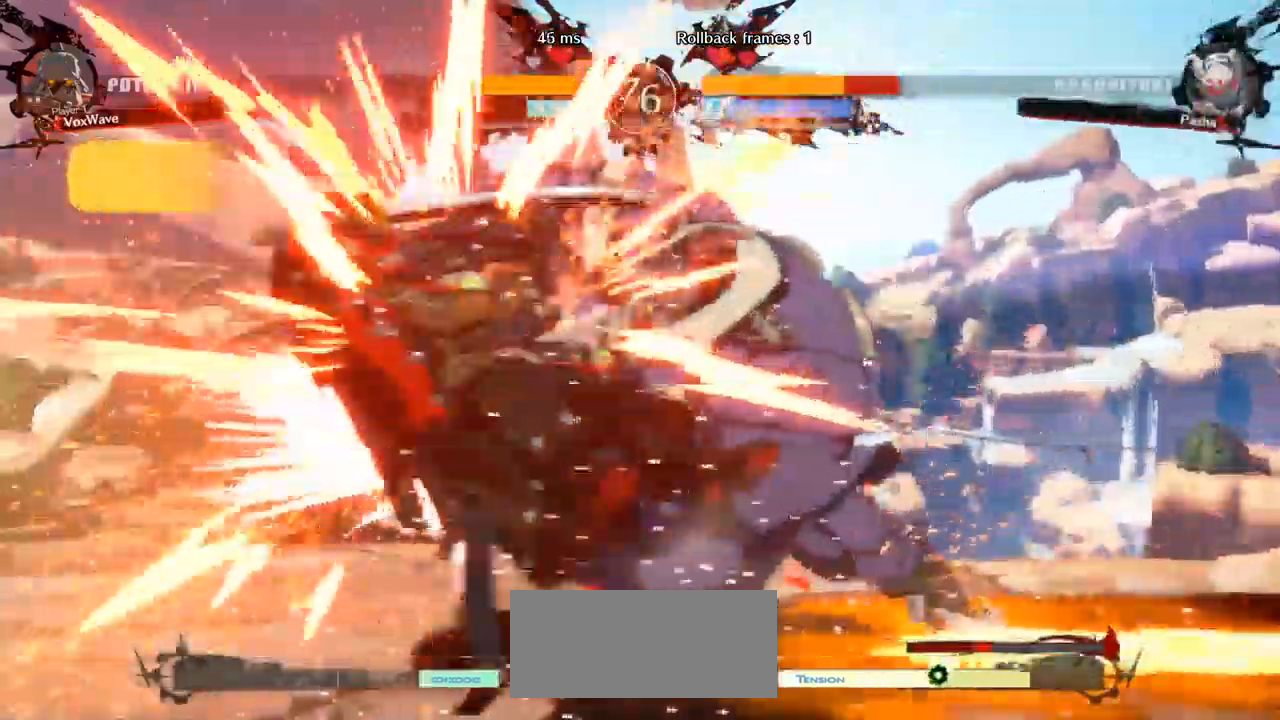
{"dt_ms": 500, "buttons": [], "left_stick": "left", "events": [[184, "left_stick", "down-right"], [367, "left_stick", "left"]]}
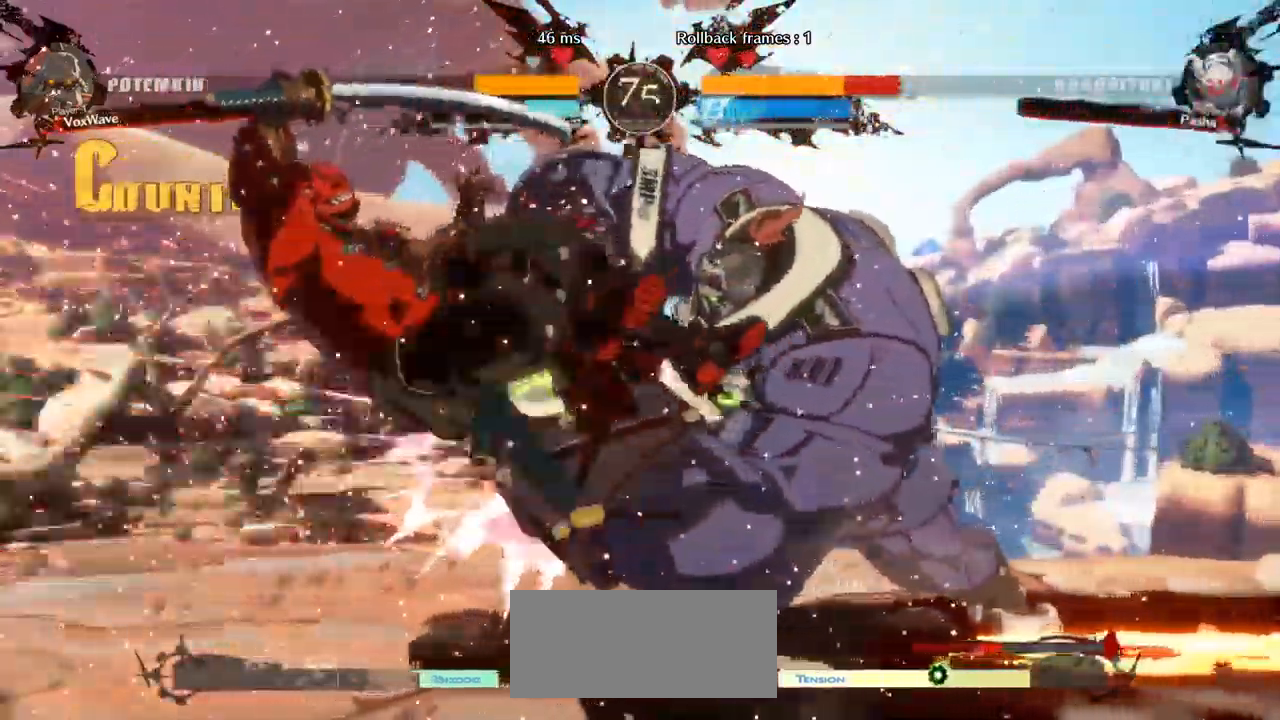
{"dt_ms": 1000, "buttons": [], "left_stick": "down-right"}
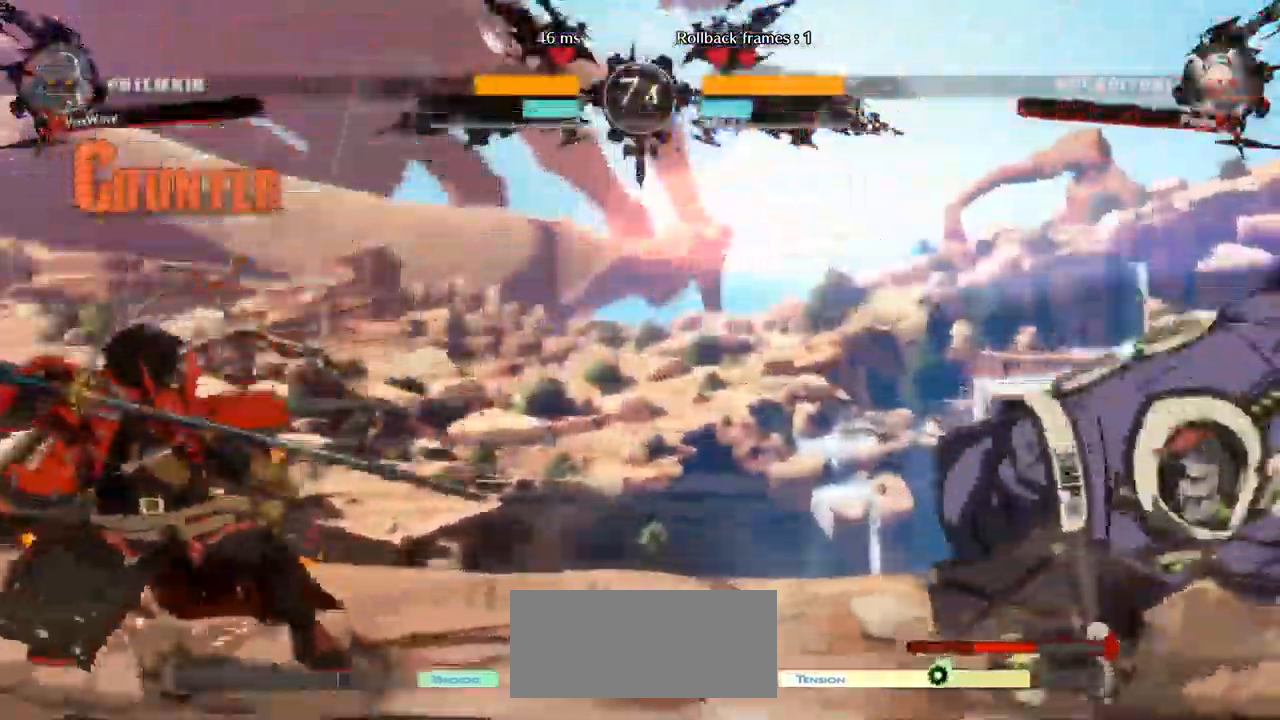
{"dt_ms": 484, "buttons": [], "left_stick": "down-right", "events": [[267, "left_stick", "right"], [417, "left_stick", "down-right"]]}
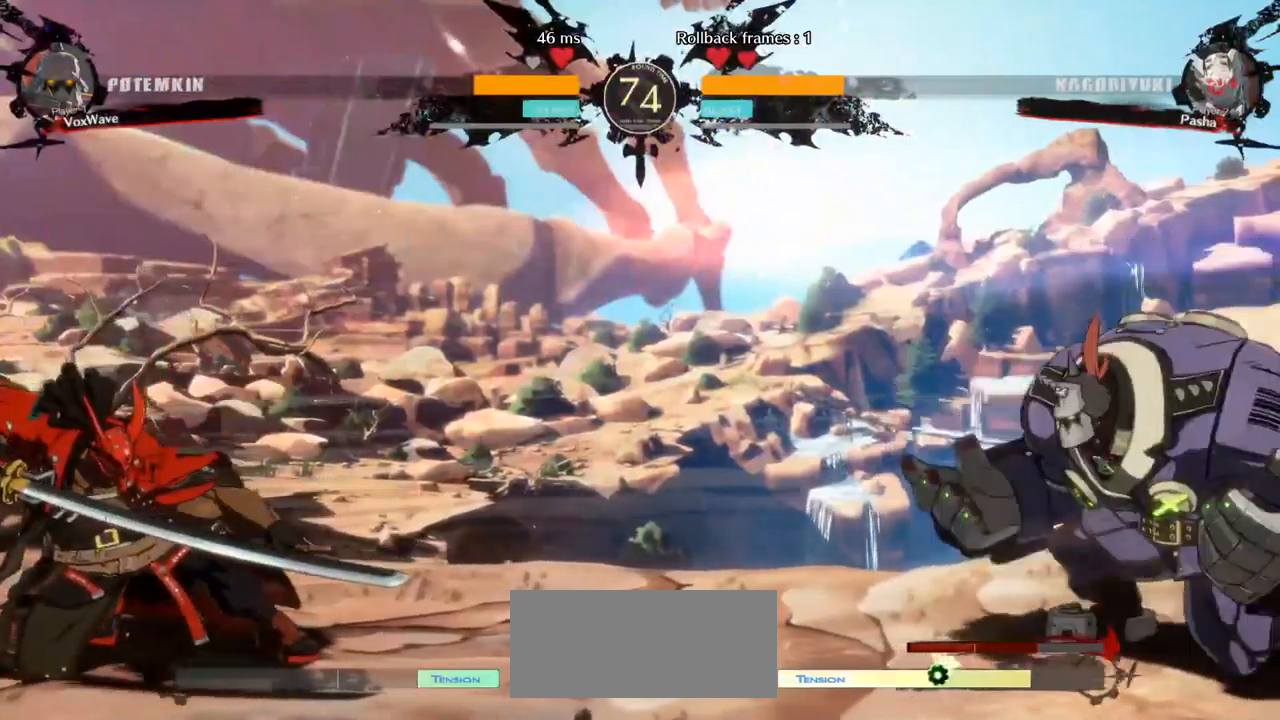
{"dt_ms": 500, "buttons": [], "left_stick": "up-left", "events": [[117, "left_stick", "left"], [167, "left_stick", "up-left"]]}